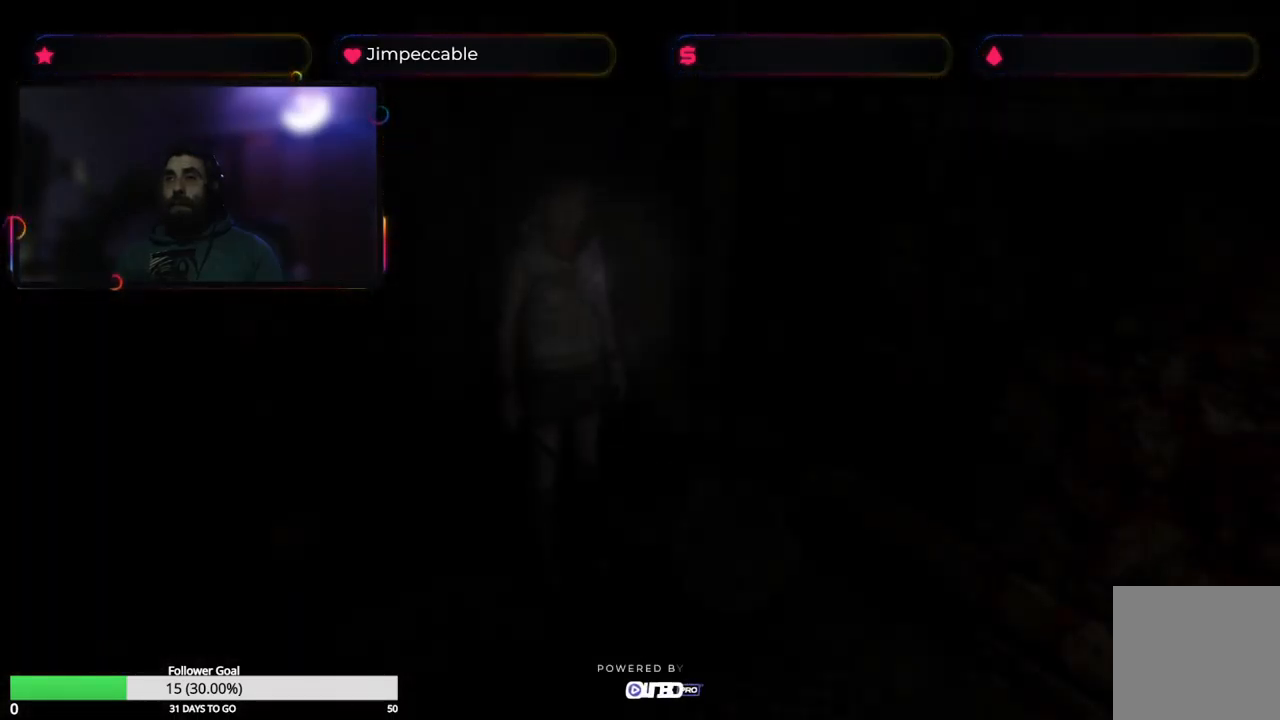
Gameplay with a controller (Xbox layout); each line is a JSON object with the inputs held at the frame after it. "events" lists button and stick changes between this image and that frame as [ms after this image, input, new state], when the widget could be followed in between.
{"buttons": ["X"], "left_stick": "up-right", "right_stick": "center", "events": [[283, "left_stick", "up"], [383, "left_stick", "up-right"], [466, "X", "down"]]}
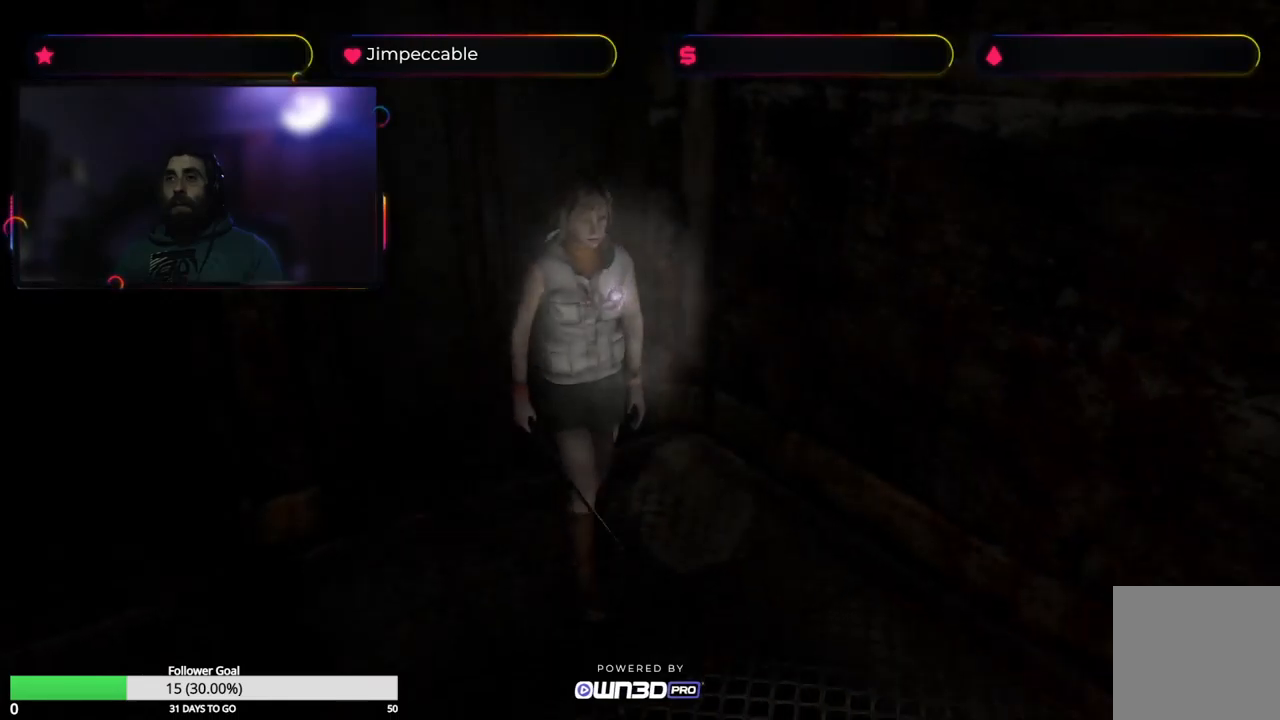
{"buttons": ["X"], "left_stick": "up-right", "right_stick": "center", "events": []}
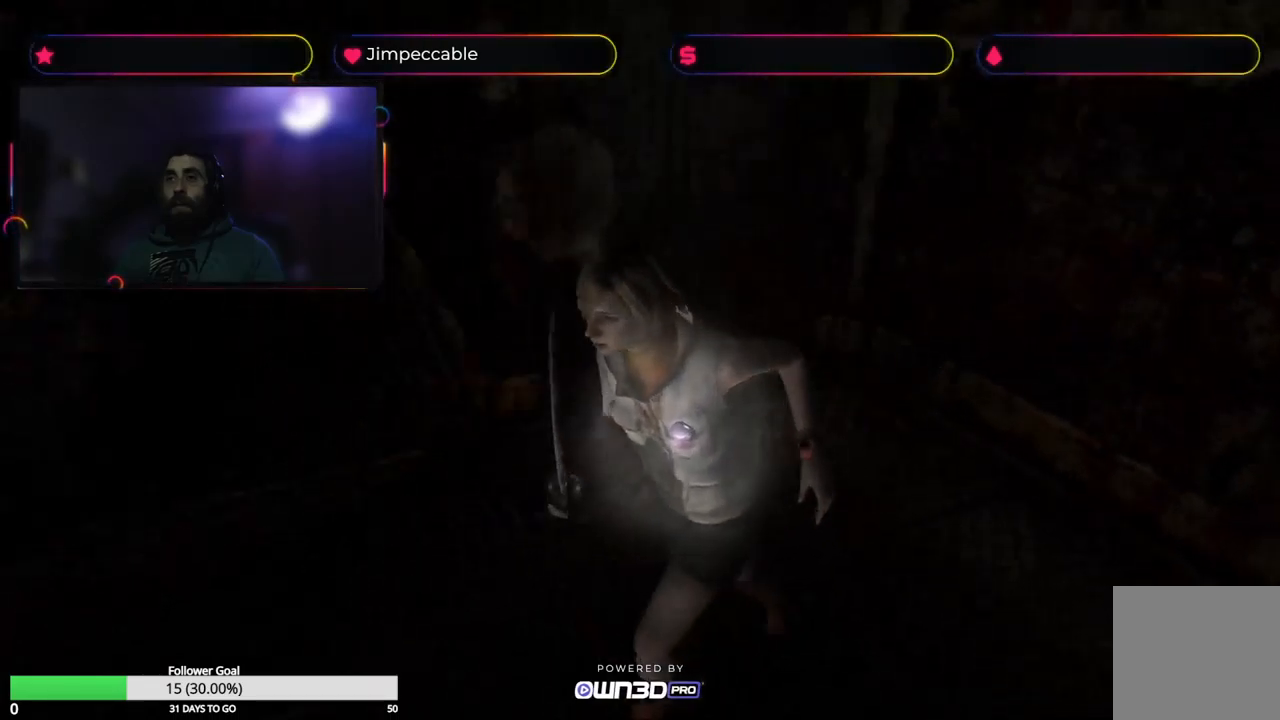
{"buttons": ["X"], "left_stick": "up", "right_stick": "center", "events": [[34, "left_stick", "up"], [134, "left_stick", "up-left"], [467, "left_stick", "up"]]}
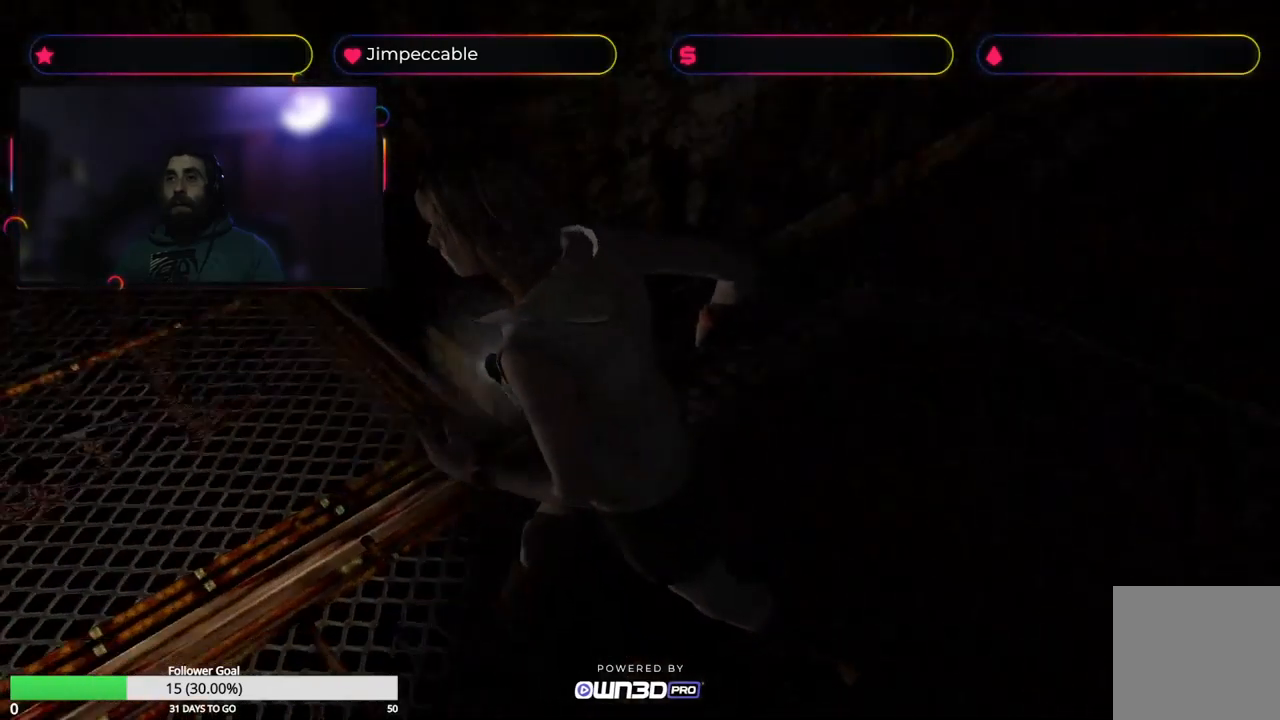
{"buttons": ["X"], "left_stick": "up-right", "right_stick": "center", "events": [[267, "left_stick", "up-right"]]}
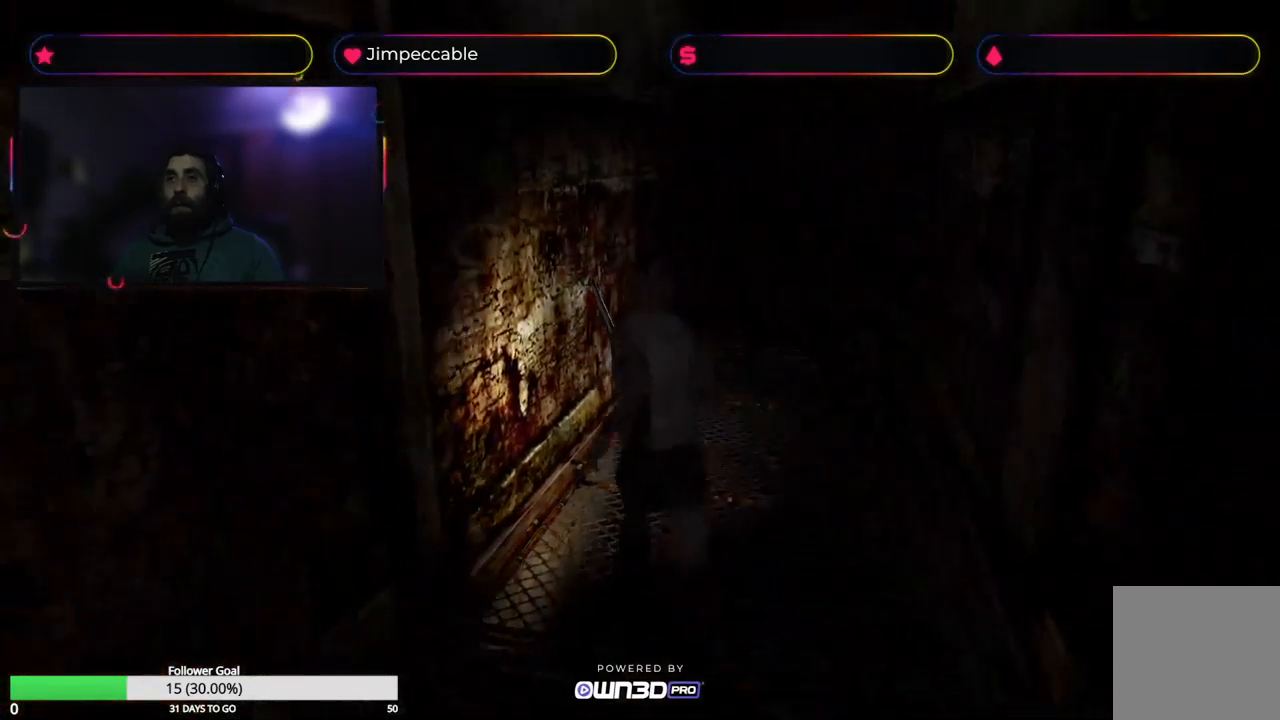
{"buttons": ["X"], "left_stick": "up", "right_stick": "center", "events": [[350, "left_stick", "up"]]}
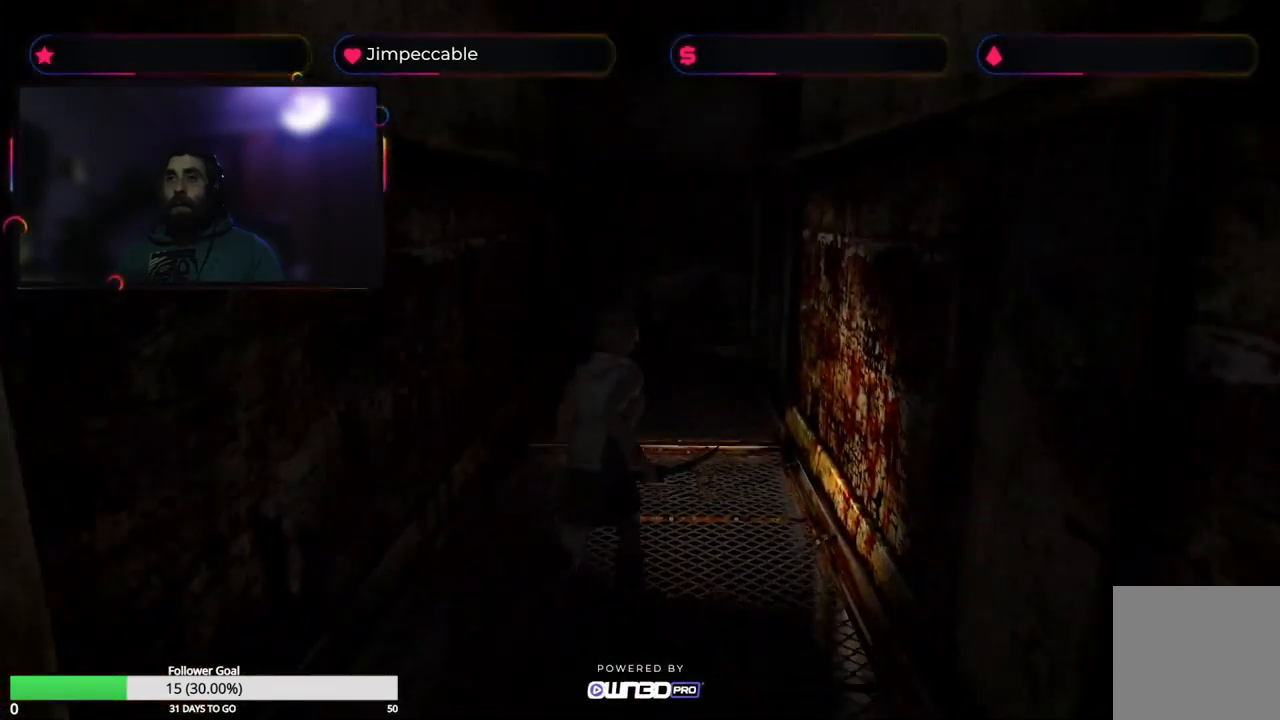
{"buttons": ["X"], "left_stick": "up", "right_stick": "center", "events": []}
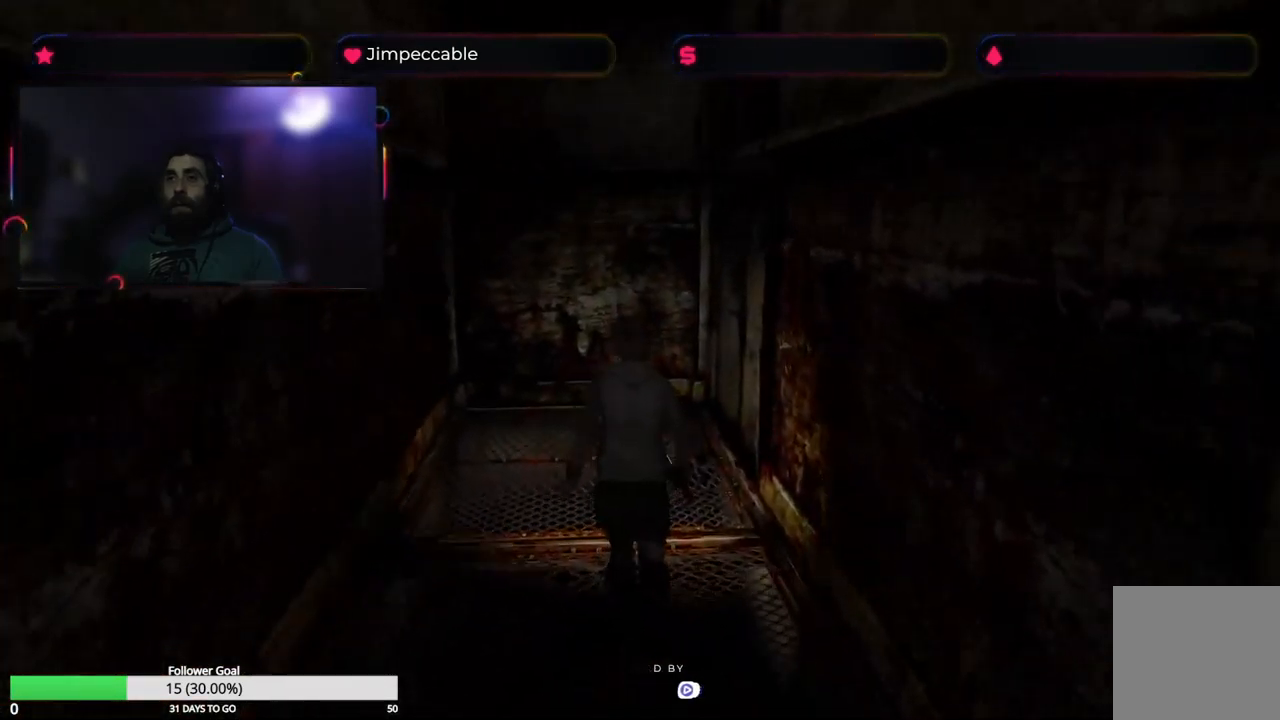
{"buttons": ["X"], "left_stick": "up", "right_stick": "center", "events": []}
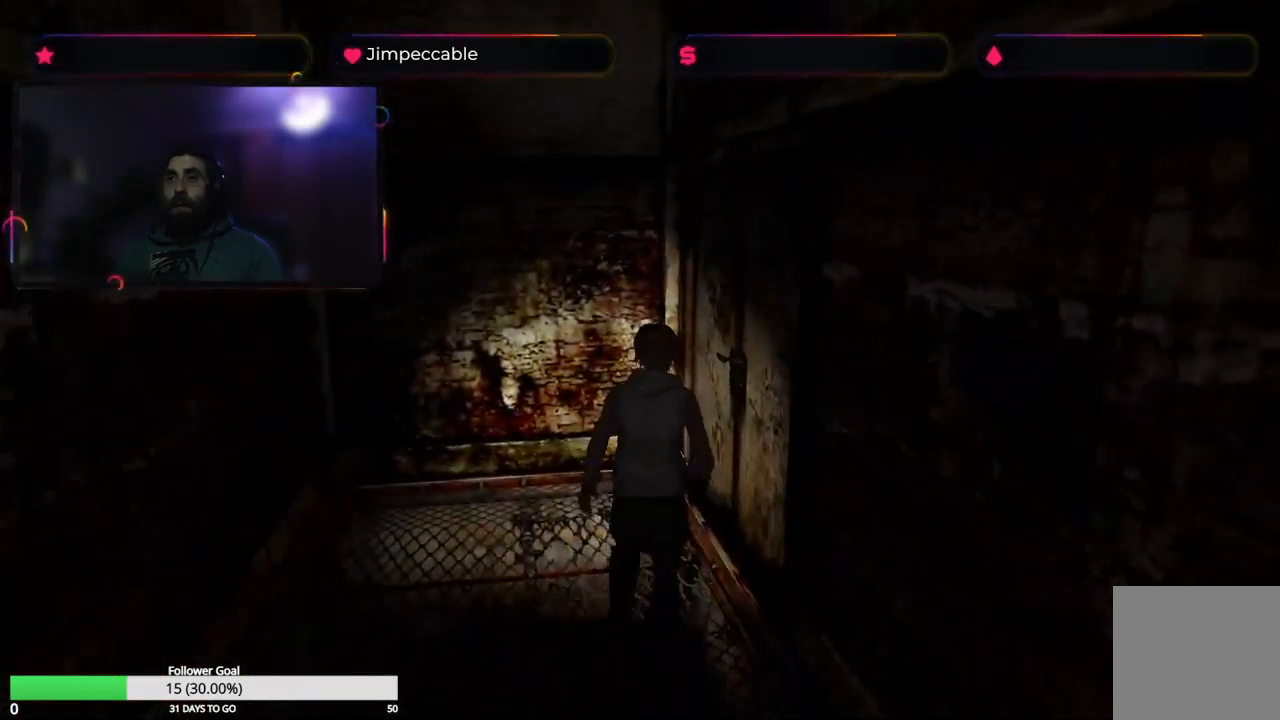
{"buttons": ["X"], "left_stick": "up-right", "right_stick": "center", "events": [[17, "left_stick", "up-right"], [234, "A", "down"], [500, "A", "up"]]}
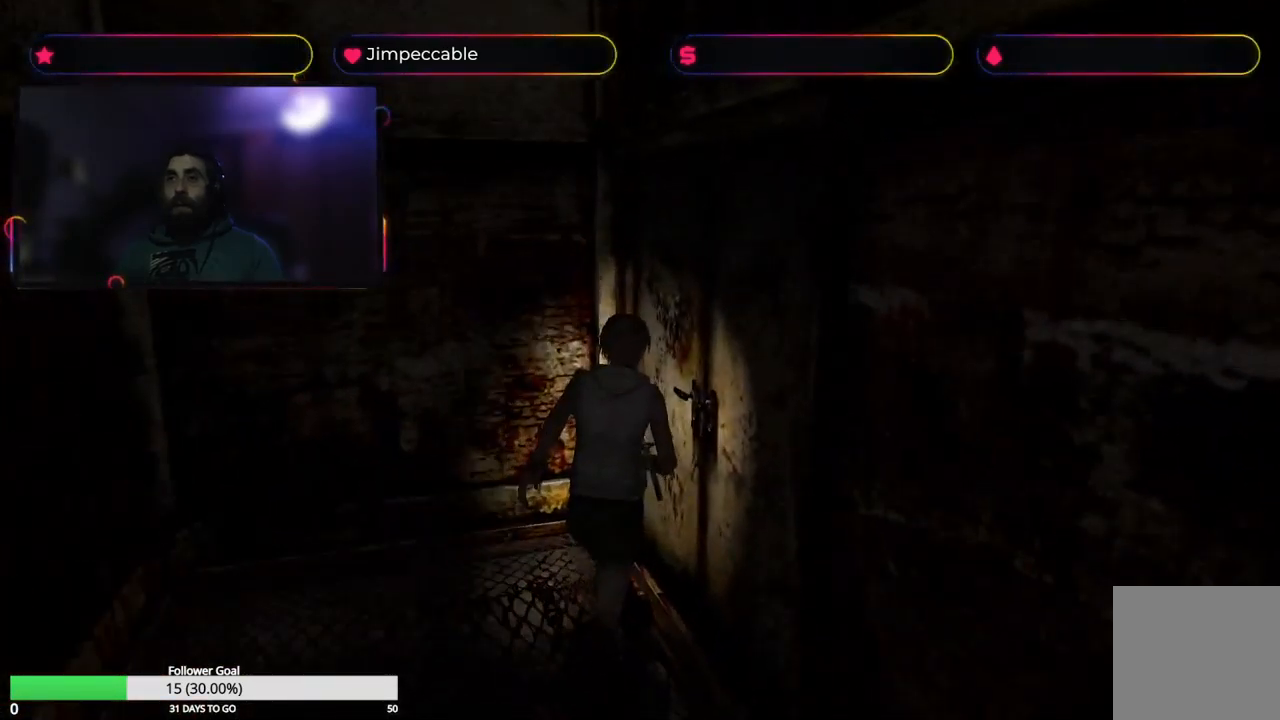
{"buttons": [], "left_stick": "center", "right_stick": "center", "events": [[34, "A", "down"], [100, "A", "up"], [267, "left_stick", "center"], [500, "X", "up"]]}
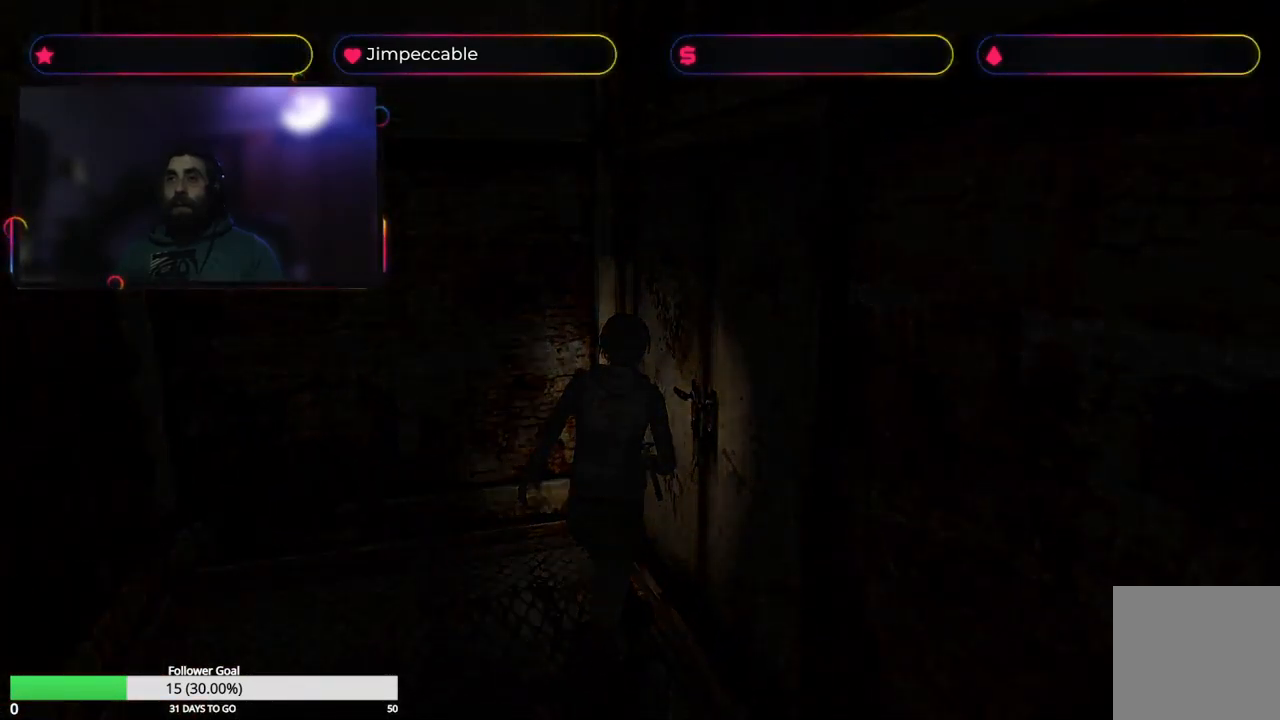
{"buttons": [], "left_stick": "center", "right_stick": "center", "events": []}
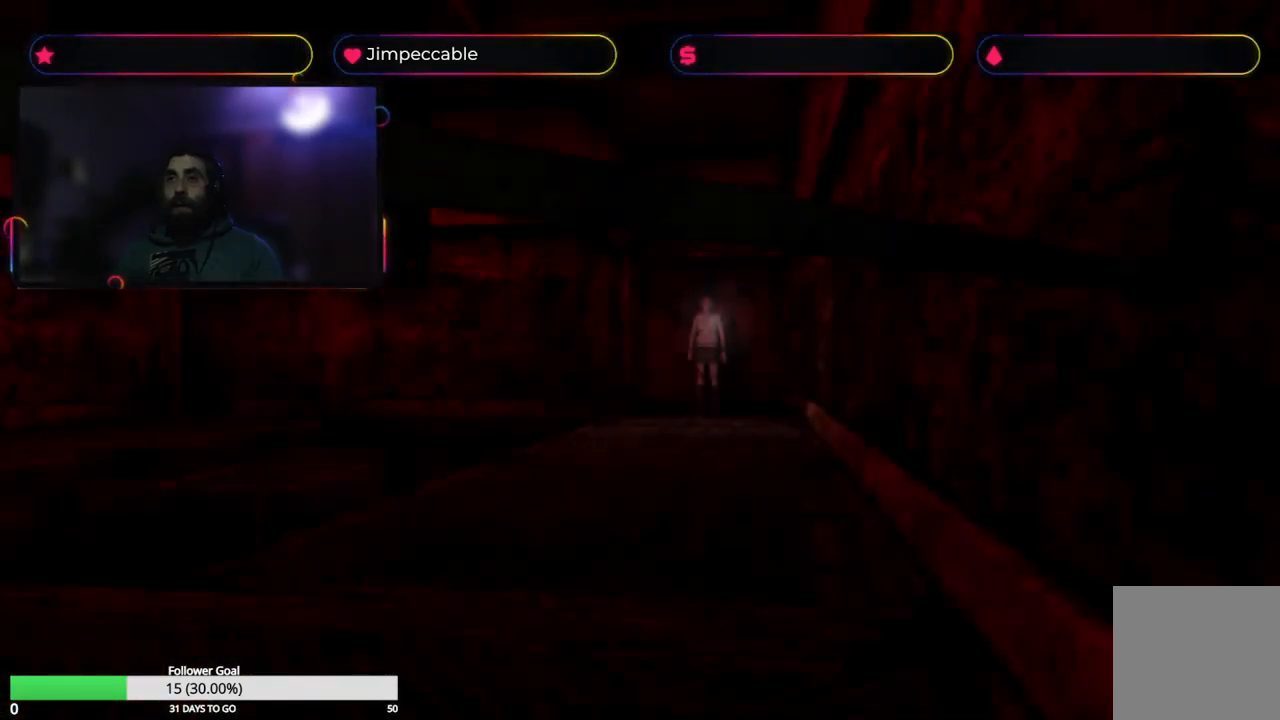
{"buttons": ["X"], "left_stick": "up", "right_stick": "center", "events": [[351, "X", "down"], [417, "left_stick", "up"]]}
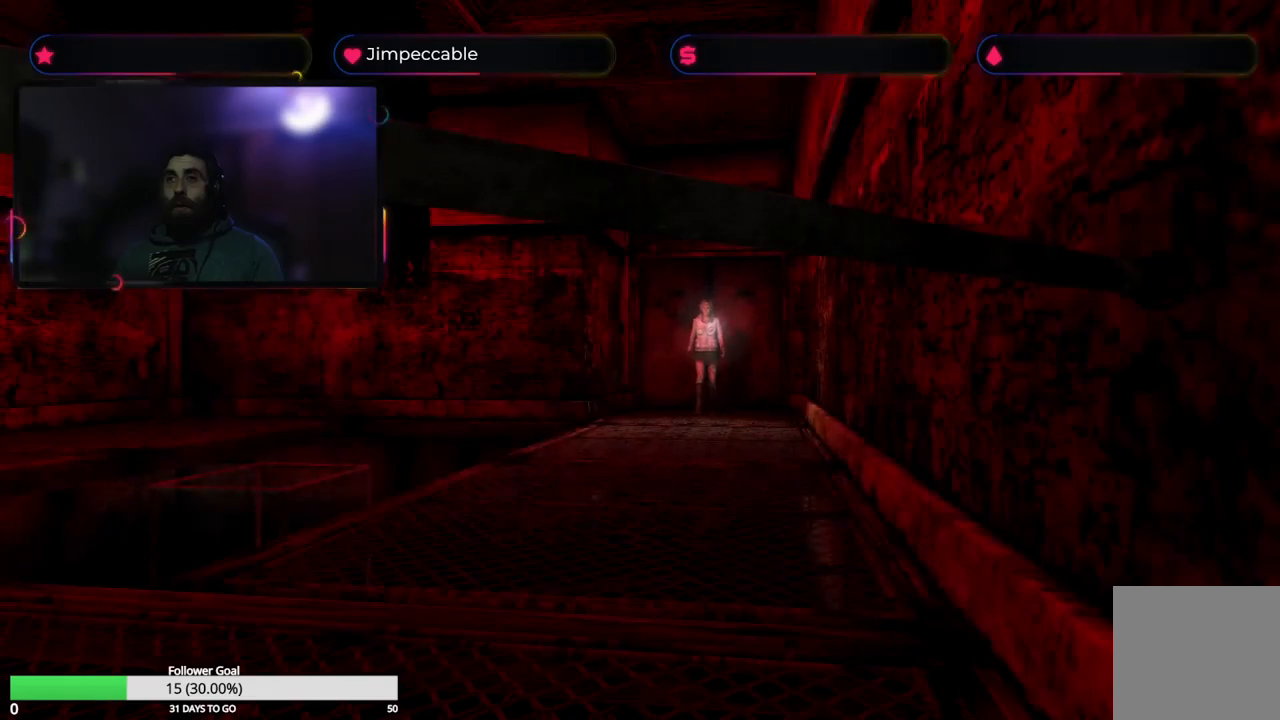
{"buttons": ["X"], "left_stick": "up", "right_stick": "center", "events": []}
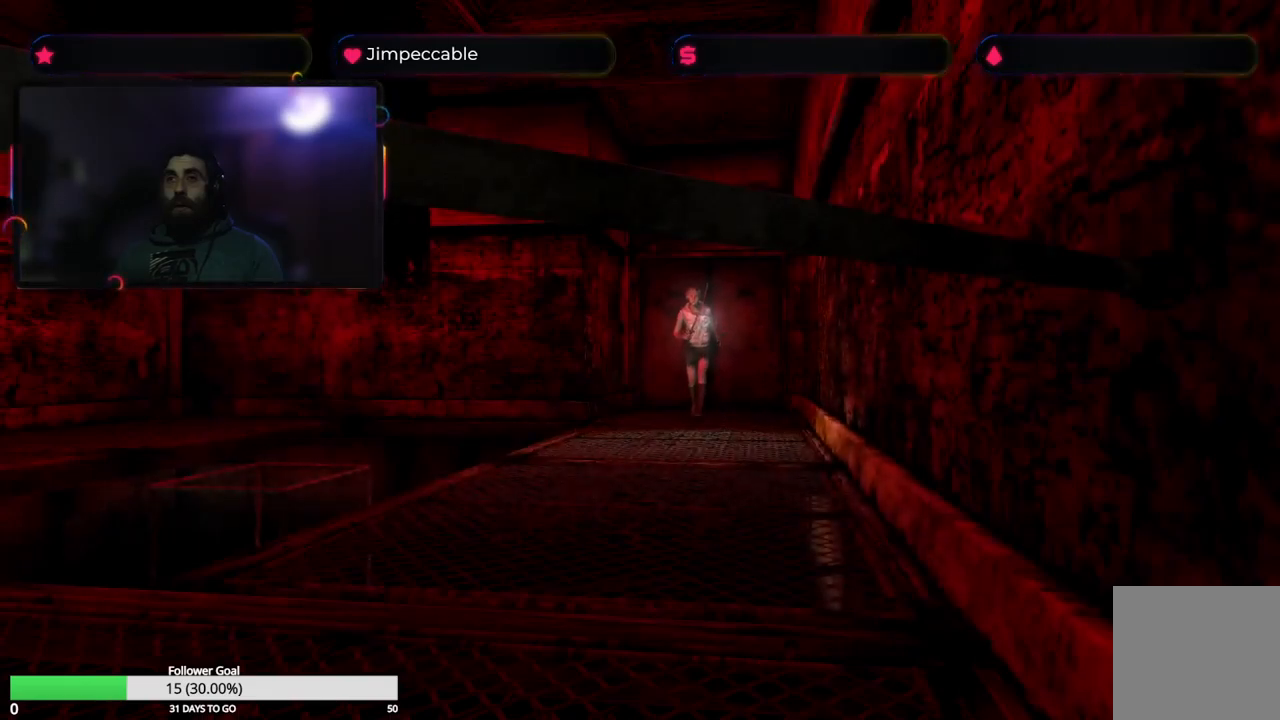
{"buttons": ["X"], "left_stick": "up", "right_stick": "center", "events": []}
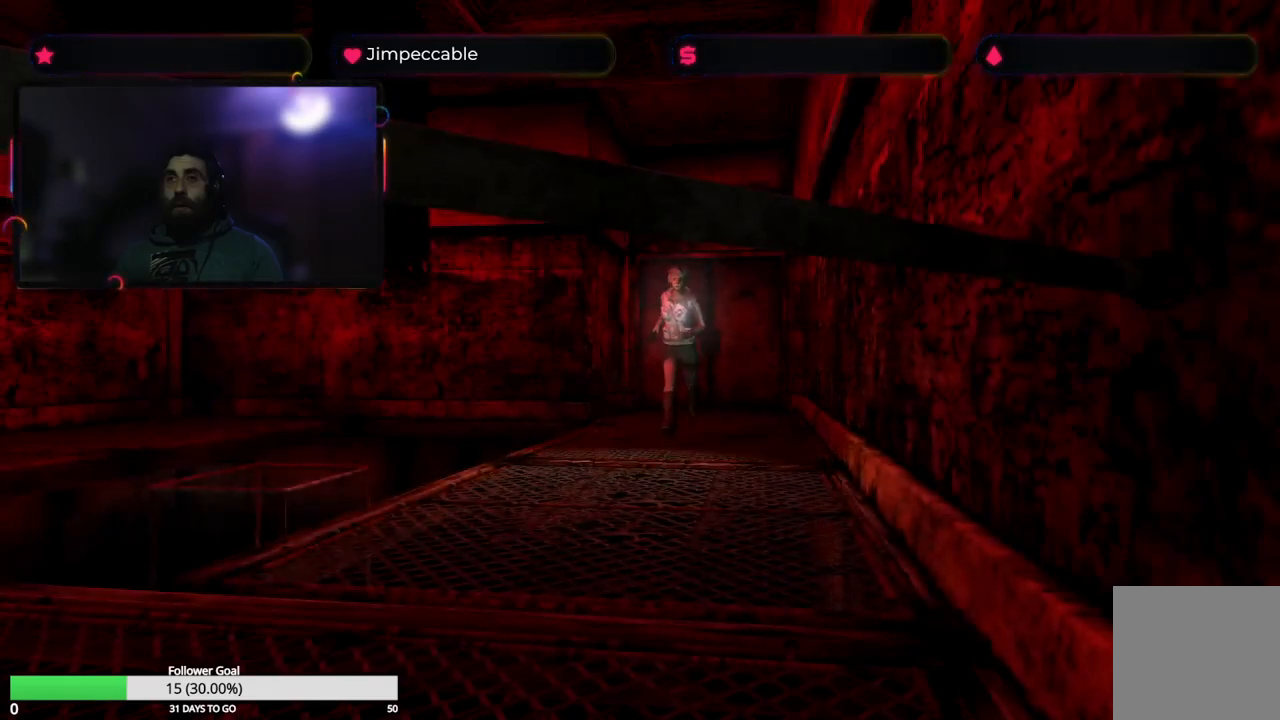
{"buttons": ["X"], "left_stick": "up", "right_stick": "center", "events": []}
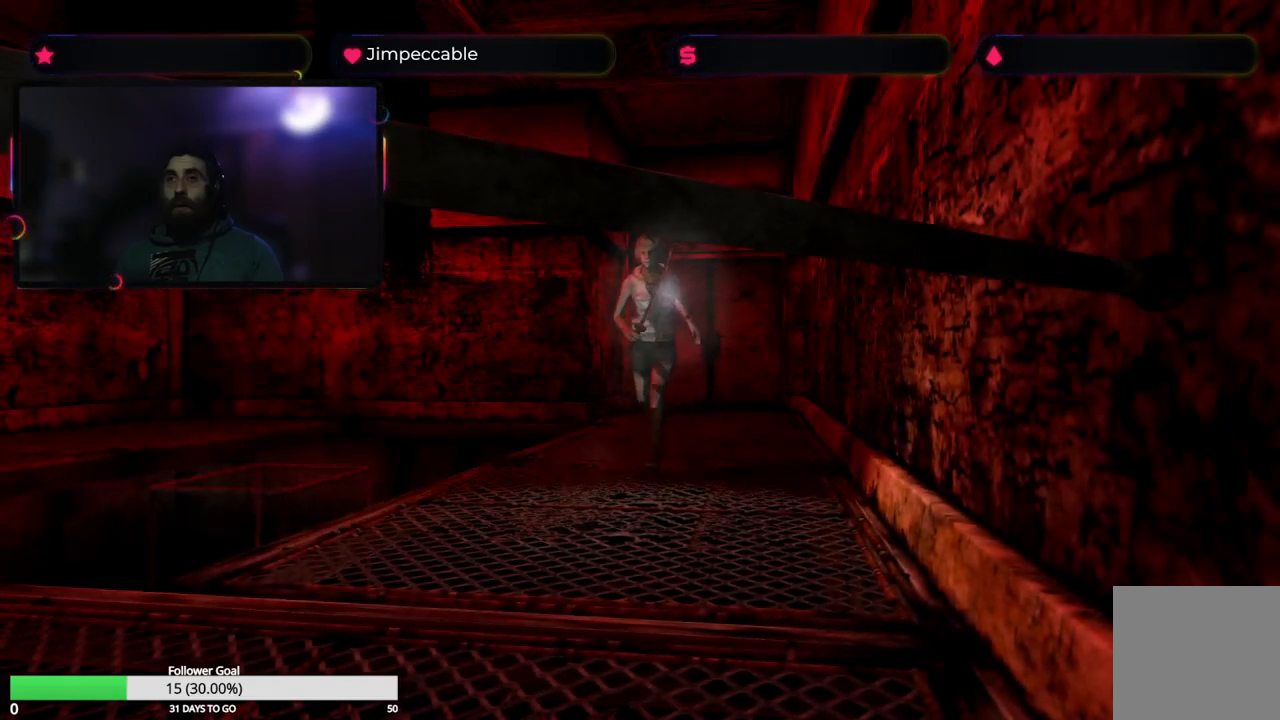
{"buttons": ["X"], "left_stick": "up", "right_stick": "center", "events": []}
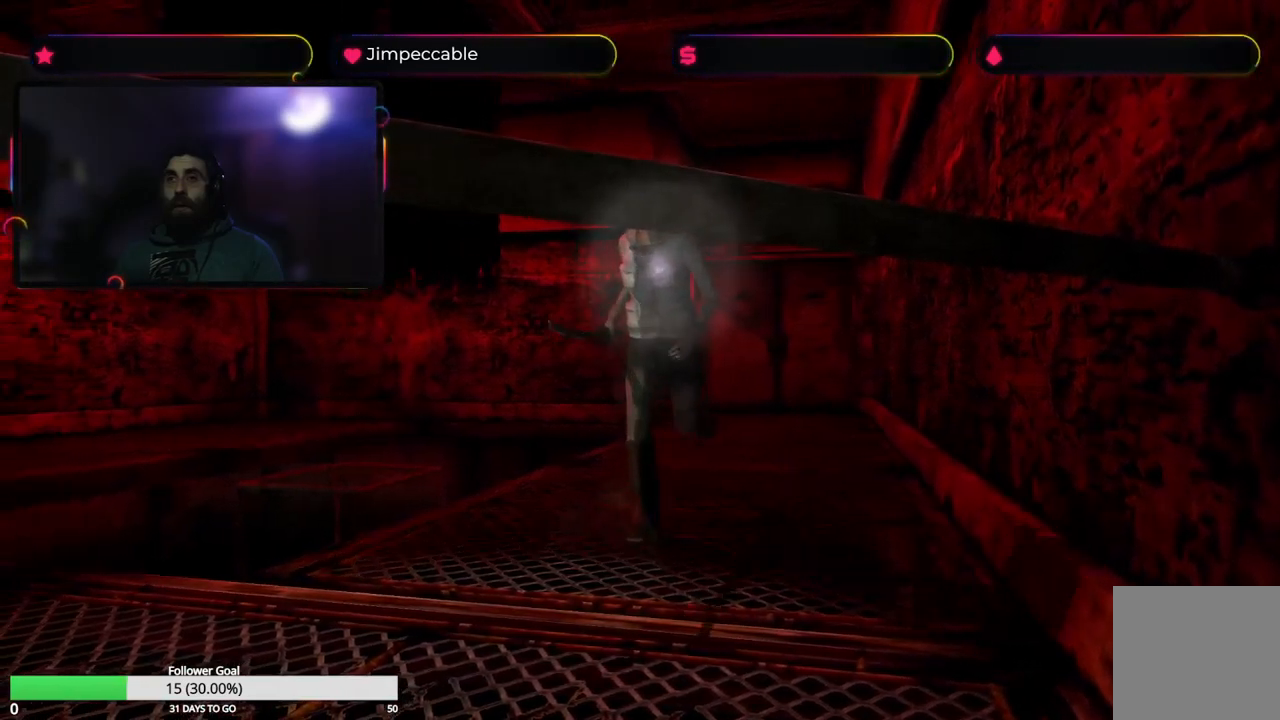
{"buttons": ["X"], "left_stick": "up-right", "right_stick": "center", "events": [[133, "left_stick", "up-right"]]}
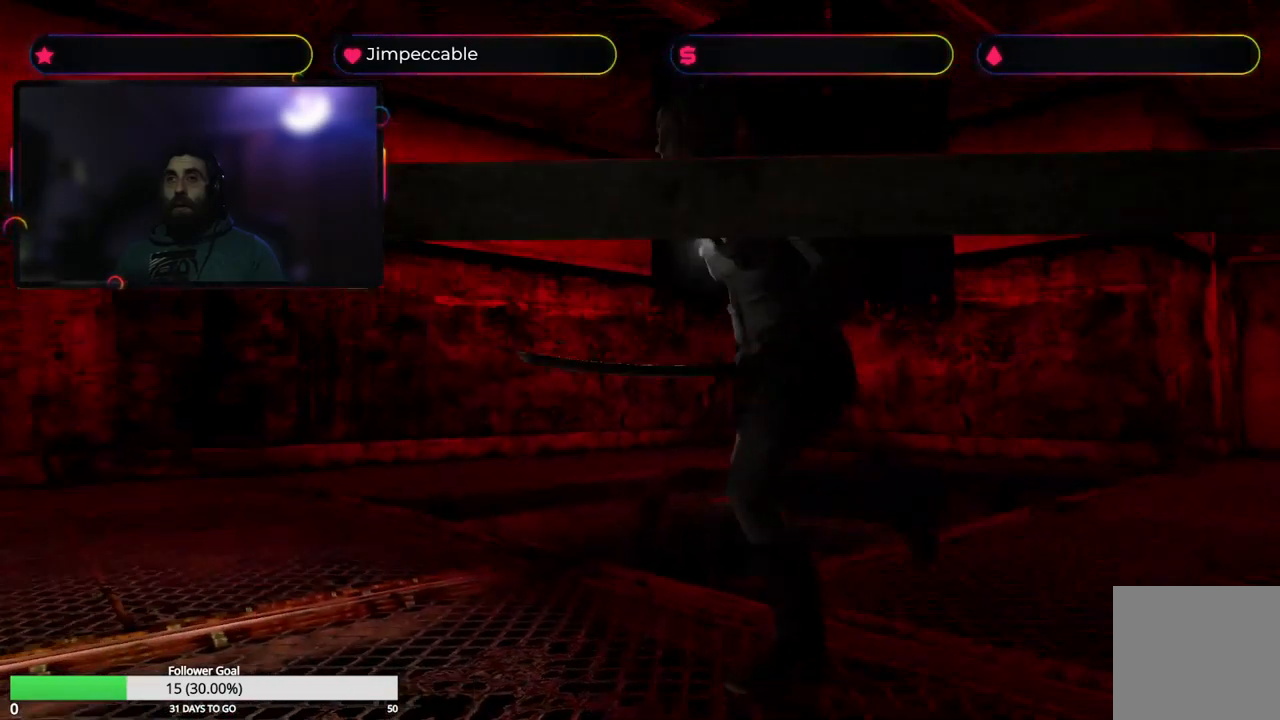
{"buttons": ["X"], "left_stick": "up", "right_stick": "center", "events": [[416, "left_stick", "up"]]}
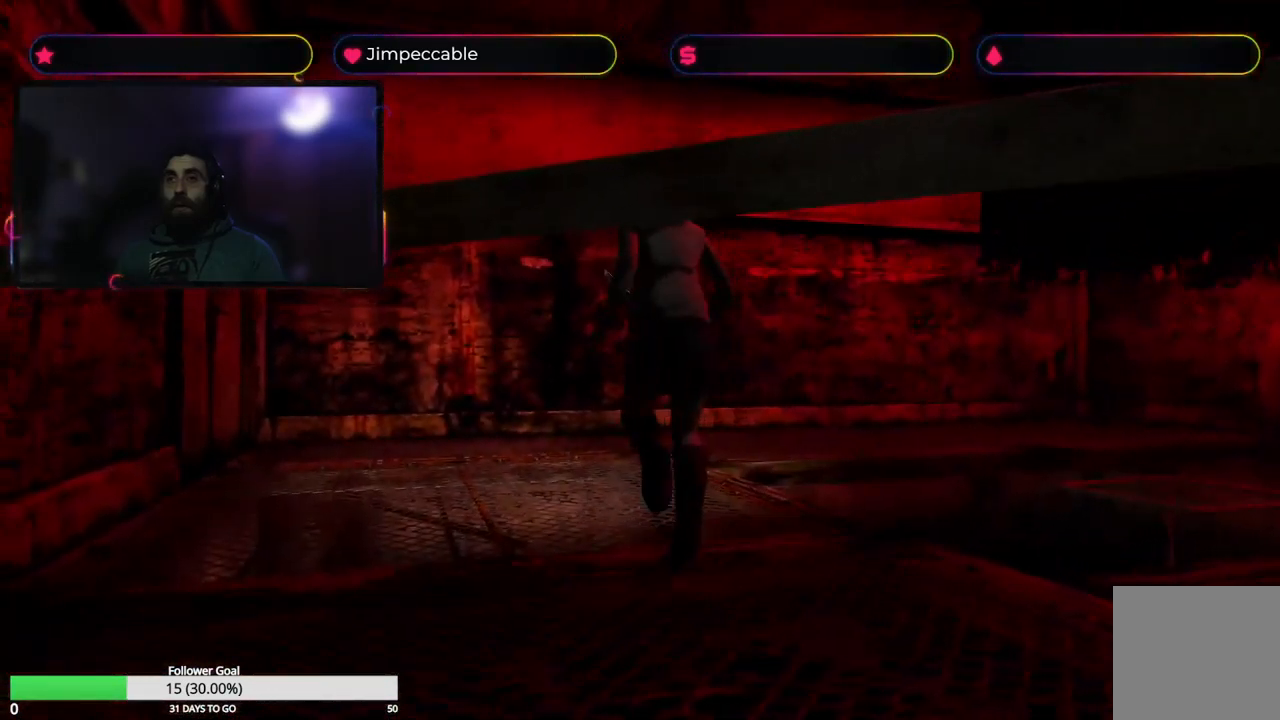
{"buttons": ["X"], "left_stick": "up", "right_stick": "center", "events": []}
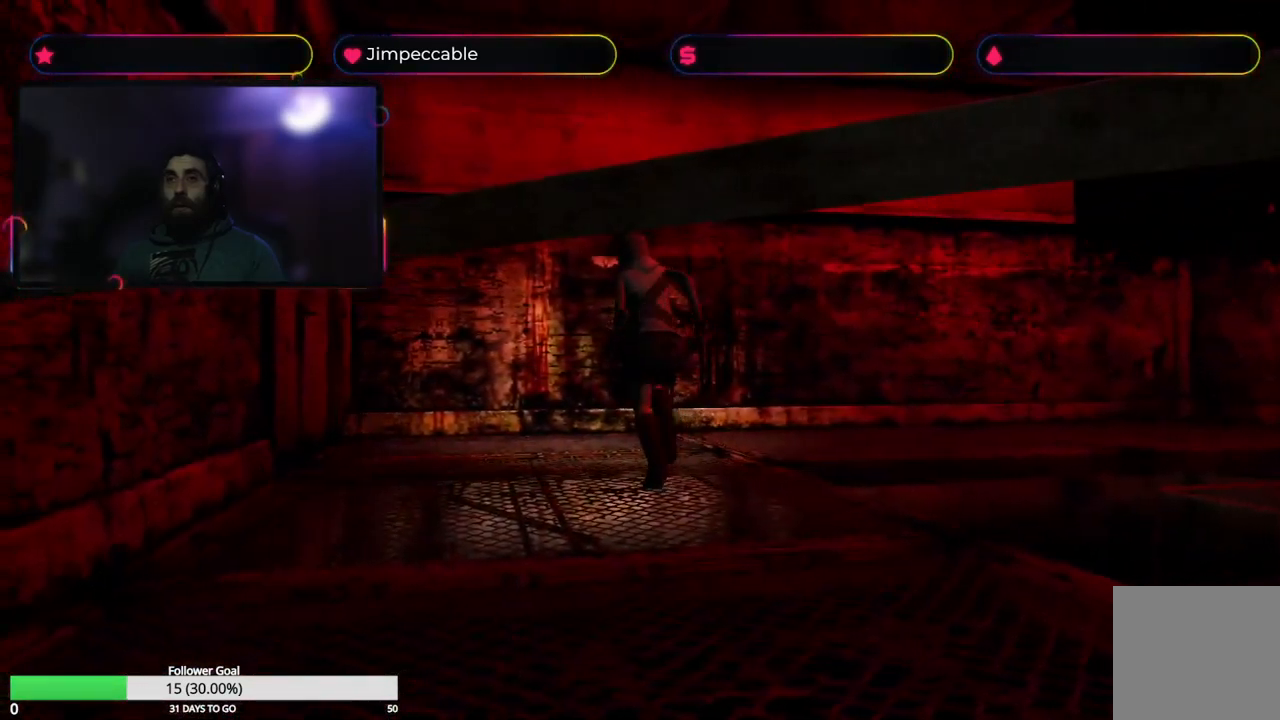
{"buttons": ["X"], "left_stick": "up-left", "right_stick": "center", "events": [[166, "left_stick", "up-left"]]}
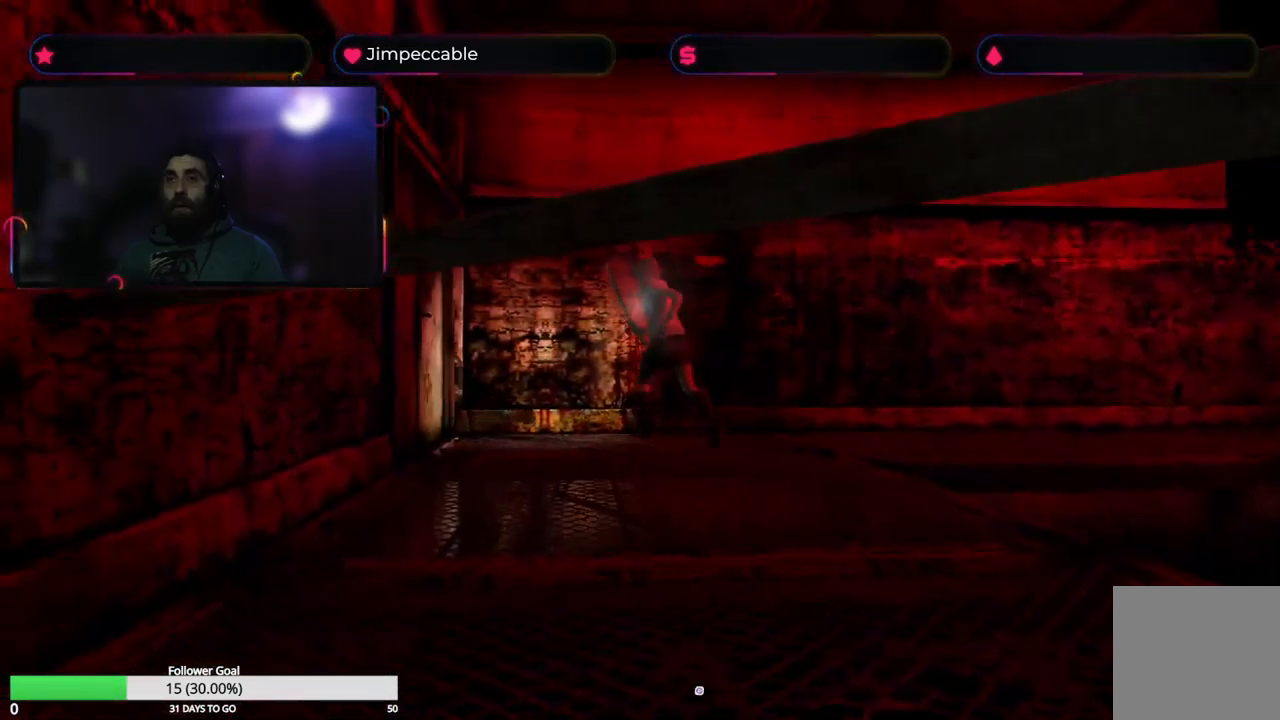
{"buttons": ["X"], "left_stick": "up-left", "right_stick": "center", "events": []}
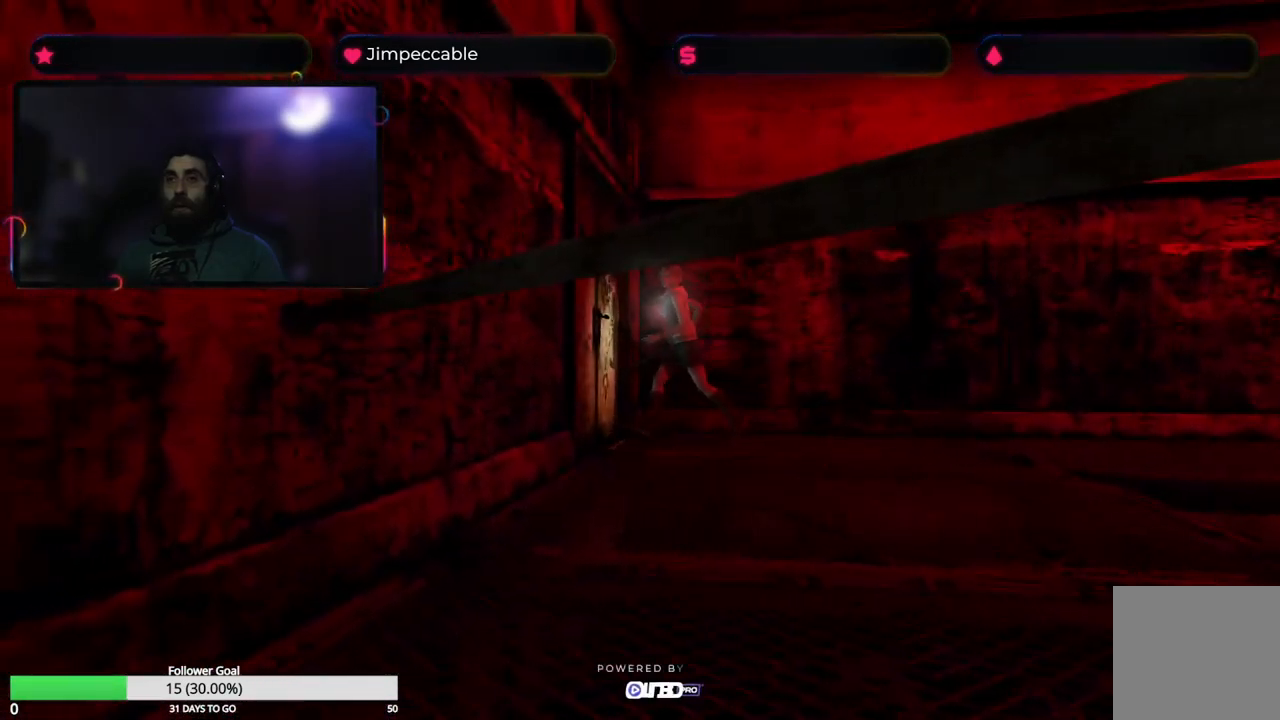
{"buttons": [], "left_stick": "center", "right_stick": "center", "events": [[33, "A", "down"], [183, "A", "up"], [300, "left_stick", "center"], [433, "X", "up"]]}
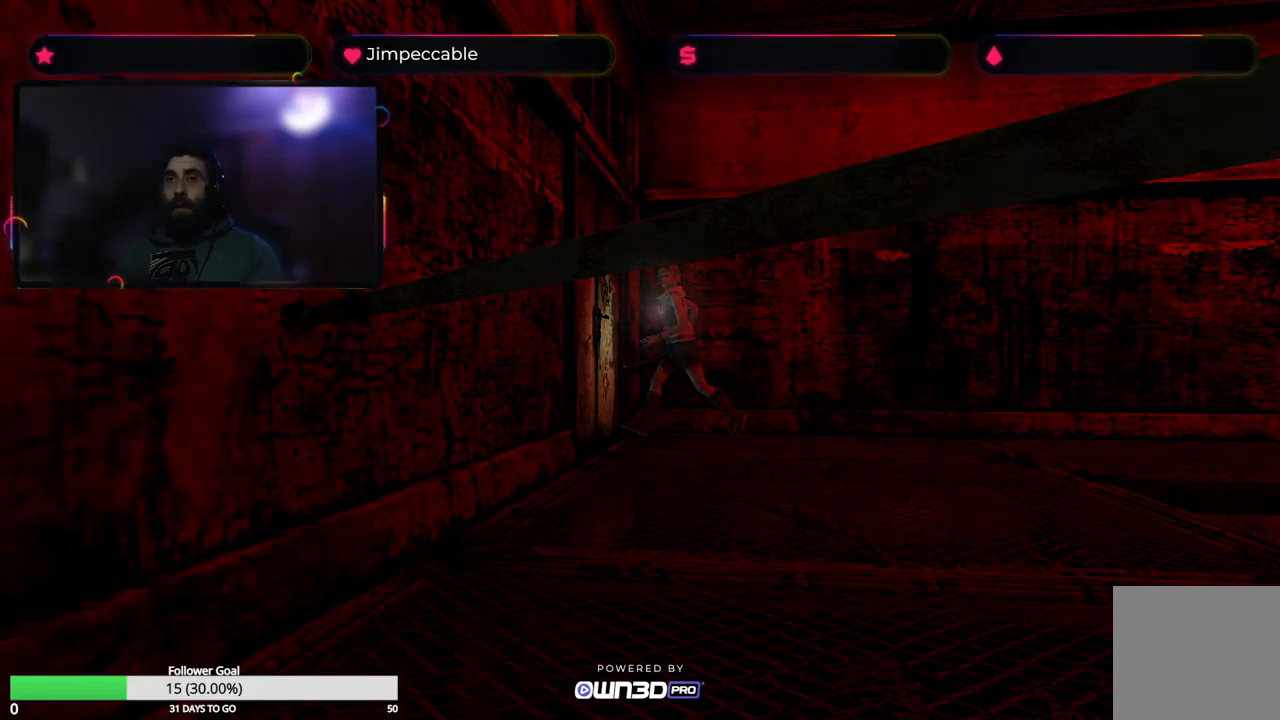
{"buttons": [], "left_stick": "center", "right_stick": "center", "events": []}
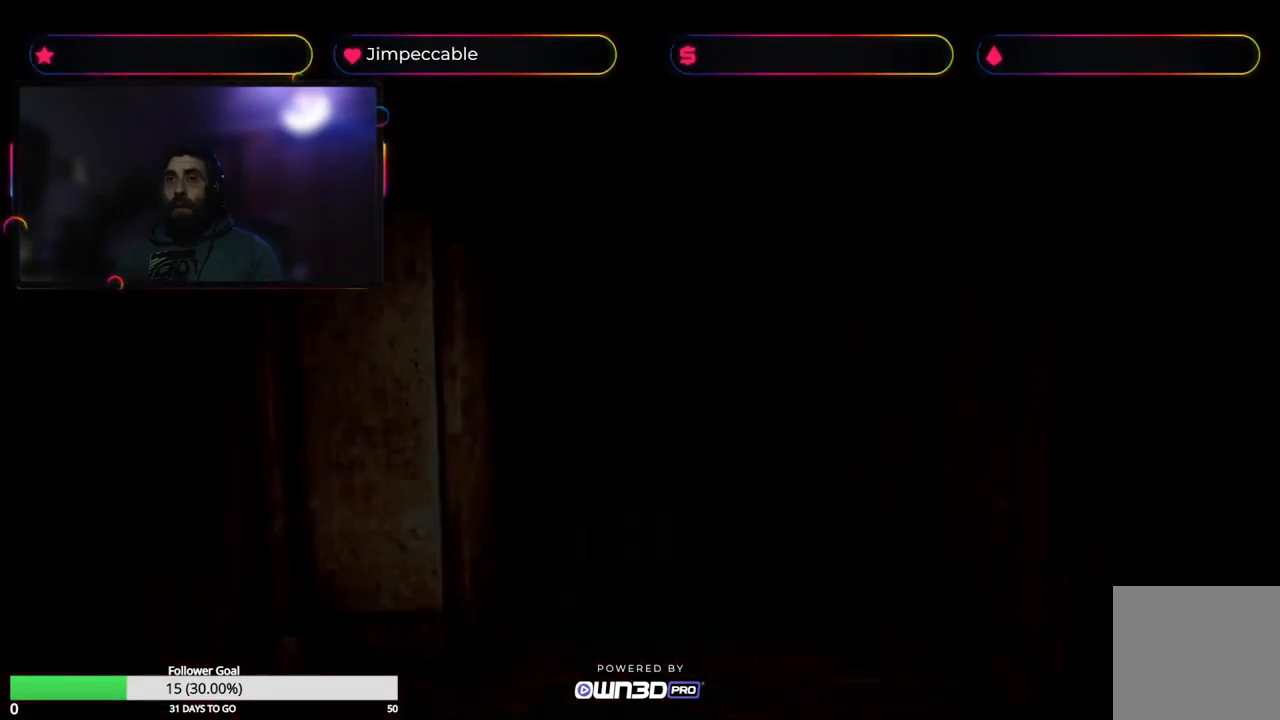
{"buttons": [], "left_stick": "center", "right_stick": "center", "events": []}